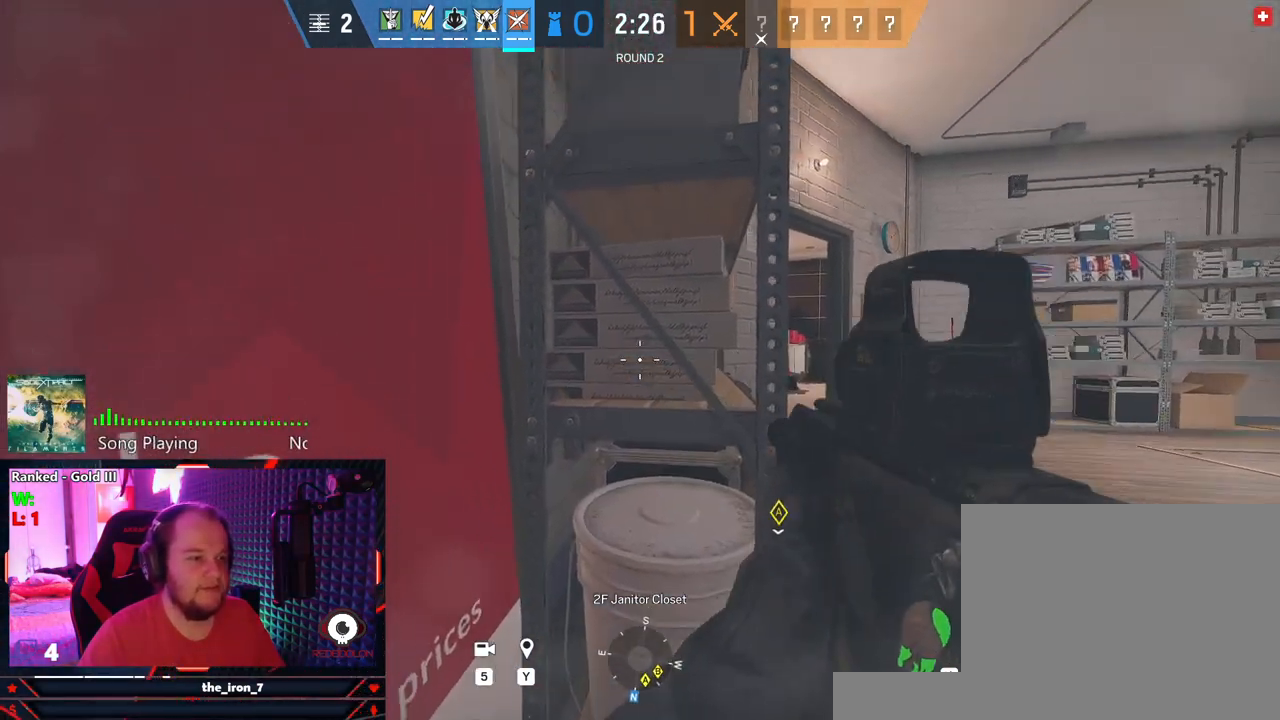
Gameplay with keyboard and mouse; each line is a JSON object with the keys and mouse buttons held at the frame after it. "events" lists presses ("down") and releases ("up") of "1", "2", "3", "4", "5", "a", "alt", "c", "caps_lock", "ctrl", "d", "e", "f", "g", "q", "r", "s", "shift", "space", "t", "tab", "v", "w", "x", "z", "mouse_left", "mouse_wheel" and "mouse_right" between this image and that frame as [ms after this image, input, new state], when the widget could be followed in between. "mouse_left", "mouse_wheel", "mouse_right" = the "left", "wheel", "right" buttons of the "mouse" list. No other keys are recorded. "wheel" means that the mouse wheel is clicked or scrolled. "mouse_move" is the direction in which the mouse moves at that frame (one of eight, or "still"), when it could be read.
{"keys": ["q"], "mouse": [], "mouse_move": "still", "events": []}
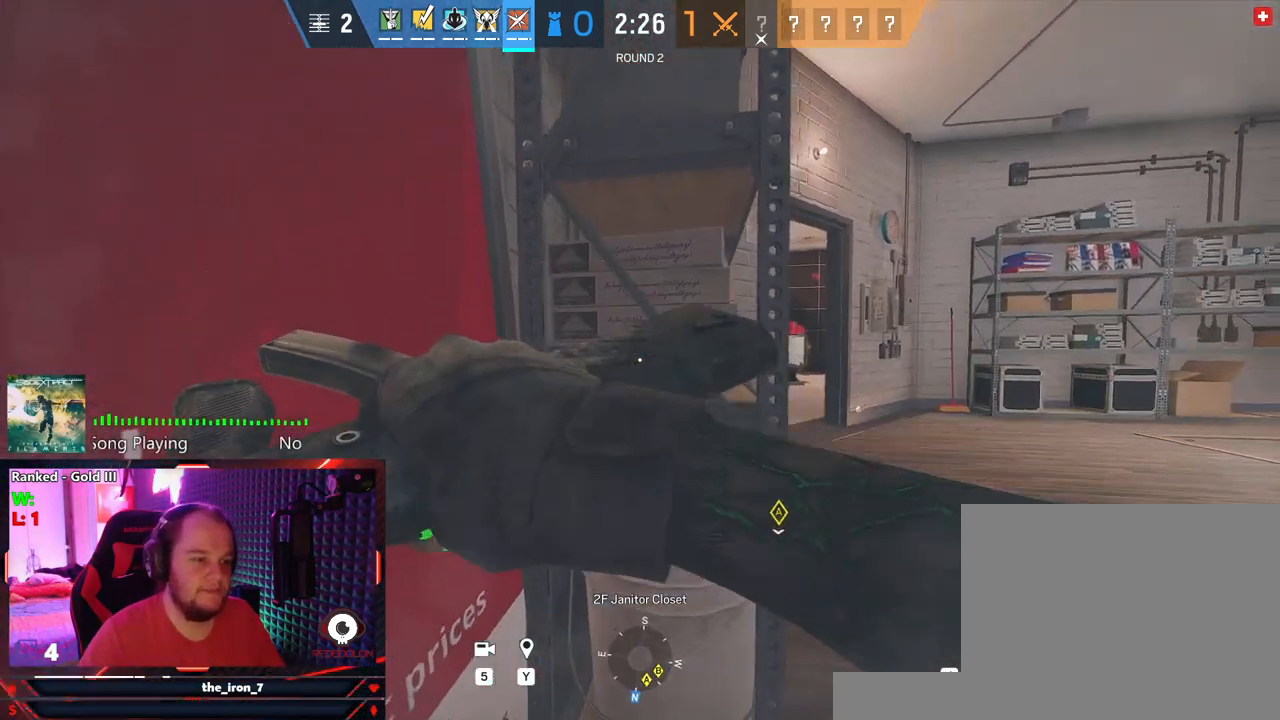
{"keys": [], "mouse": [], "mouse_move": "down-left", "events": [[21, "w", "down"], [62, "w", "up"], [125, "q", "up"], [250, "s", "down"], [437, "s", "up"]]}
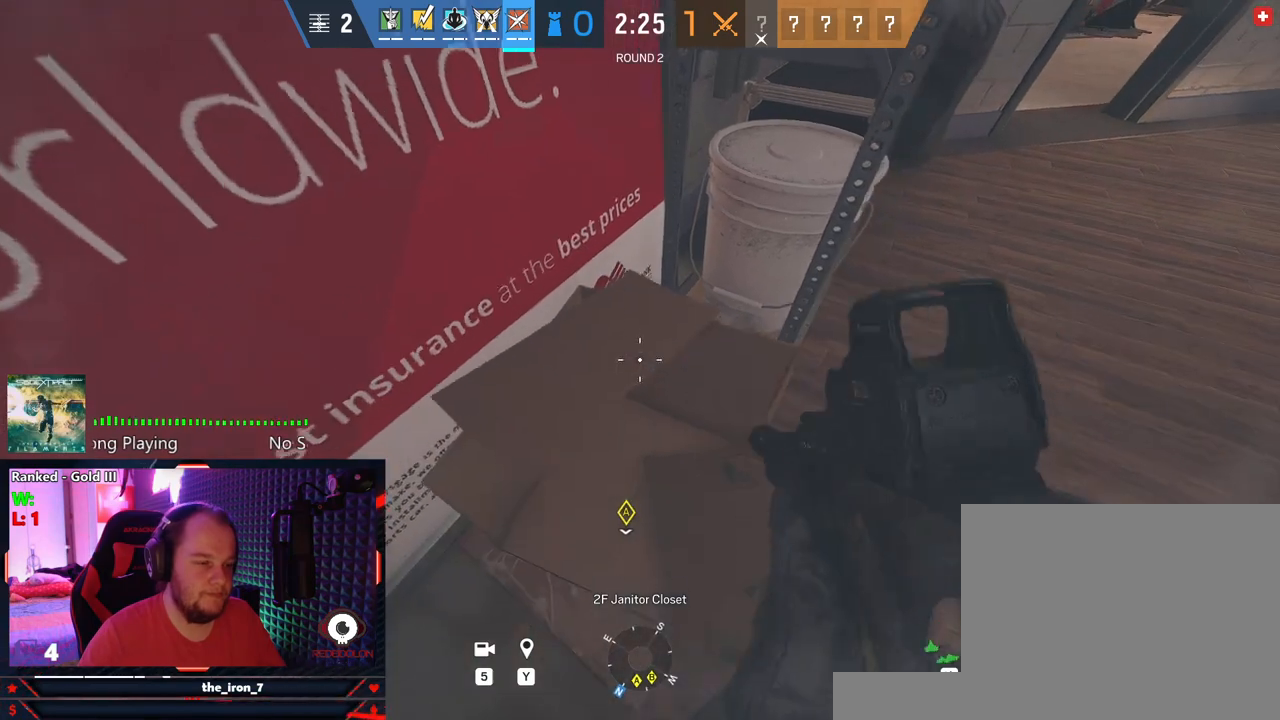
{"keys": [], "mouse": [], "mouse_move": "still", "events": []}
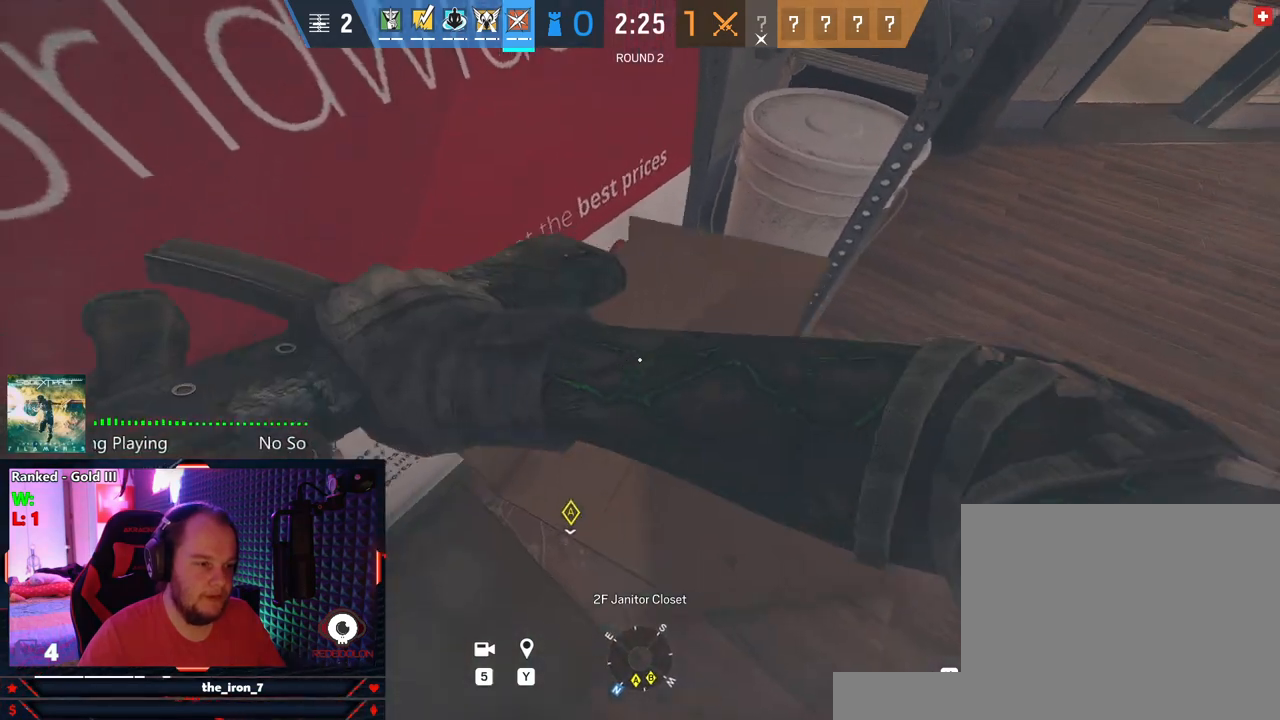
{"keys": ["w"], "mouse": [], "mouse_move": "left", "events": [[375, "w", "down"]]}
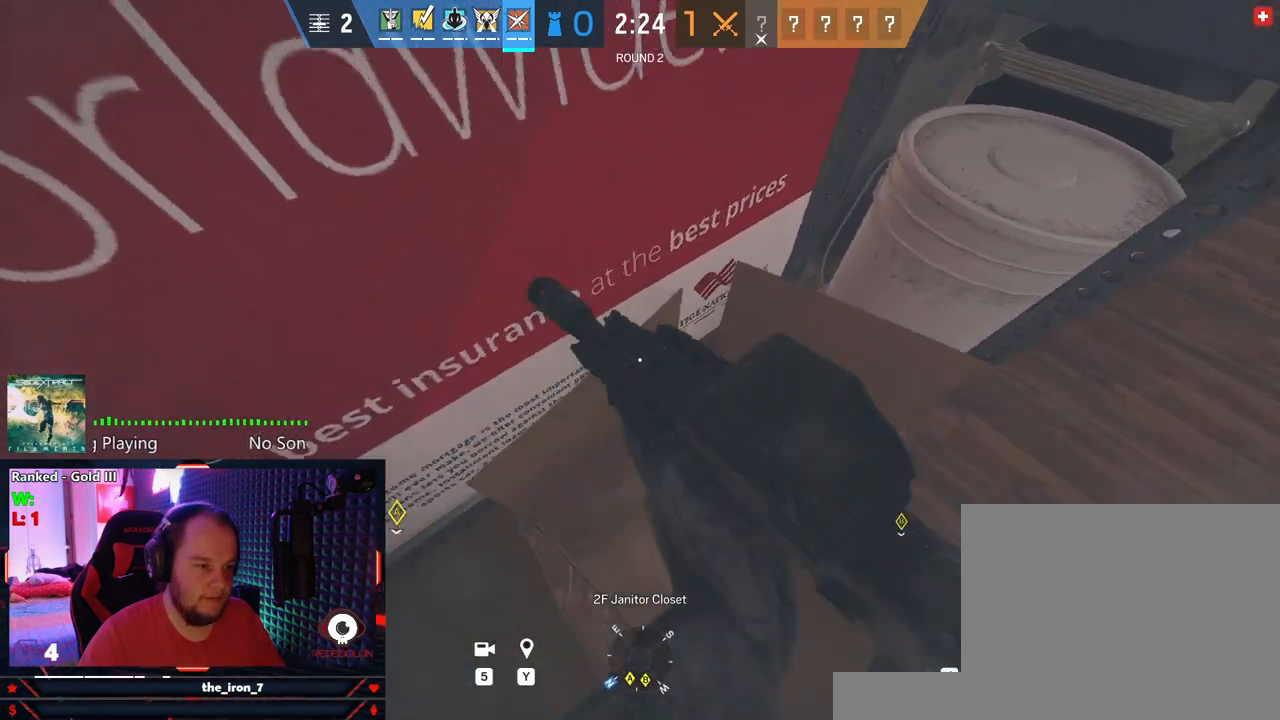
{"keys": [], "mouse": [], "mouse_move": "still", "events": [[21, "w", "up"]]}
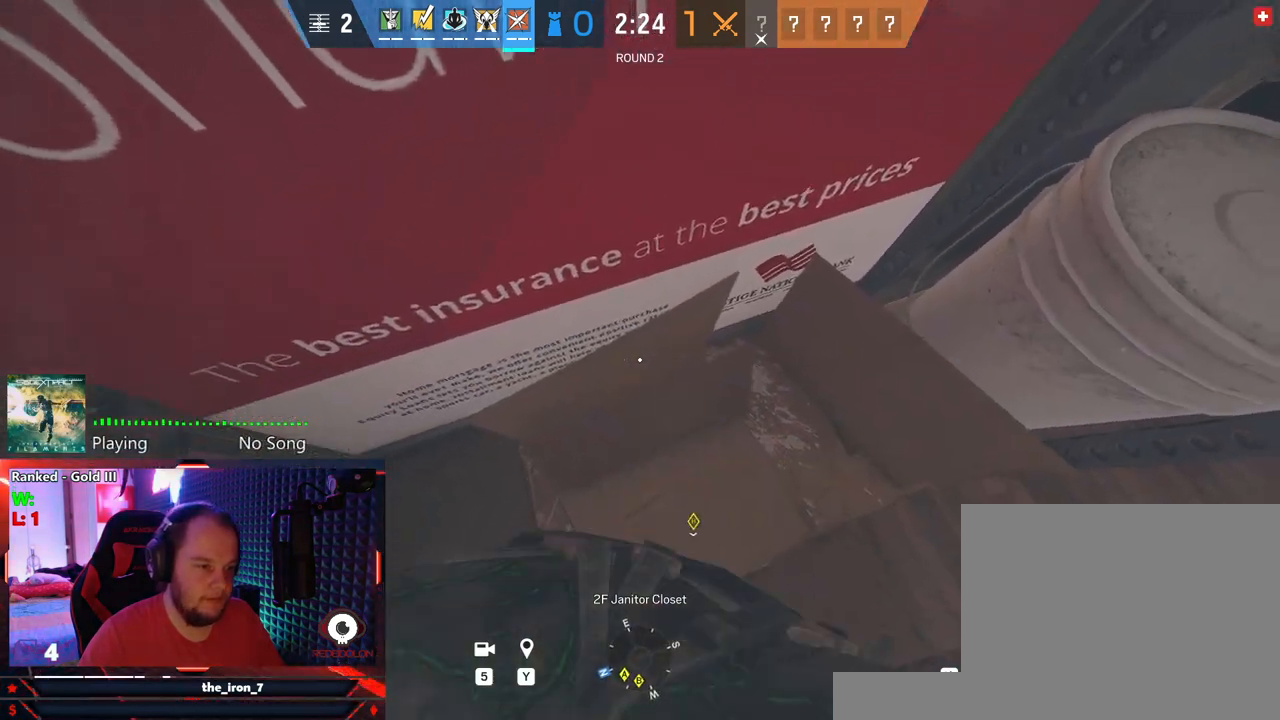
{"keys": ["a", "w"], "mouse": [], "mouse_move": "up-right", "events": [[312, "w", "down"], [354, "a", "down"]]}
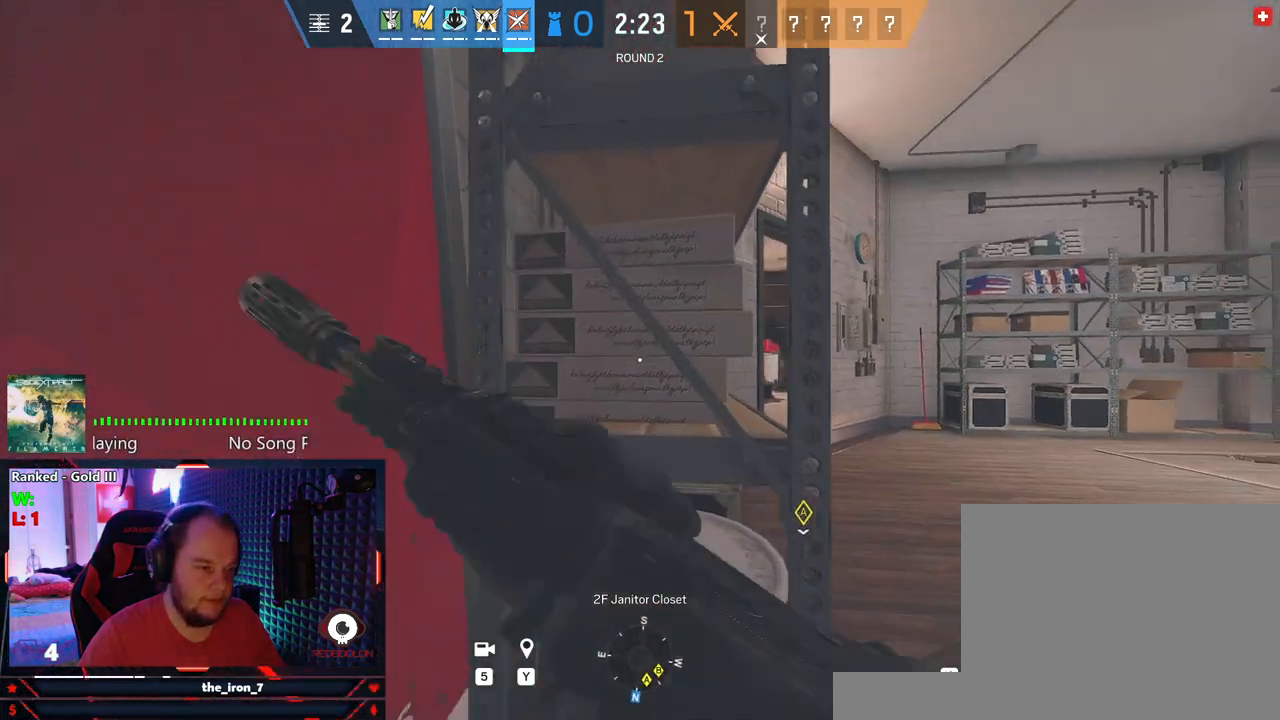
{"keys": [], "mouse": [], "mouse_move": "still", "events": [[104, "a", "up"], [250, "w", "up"]]}
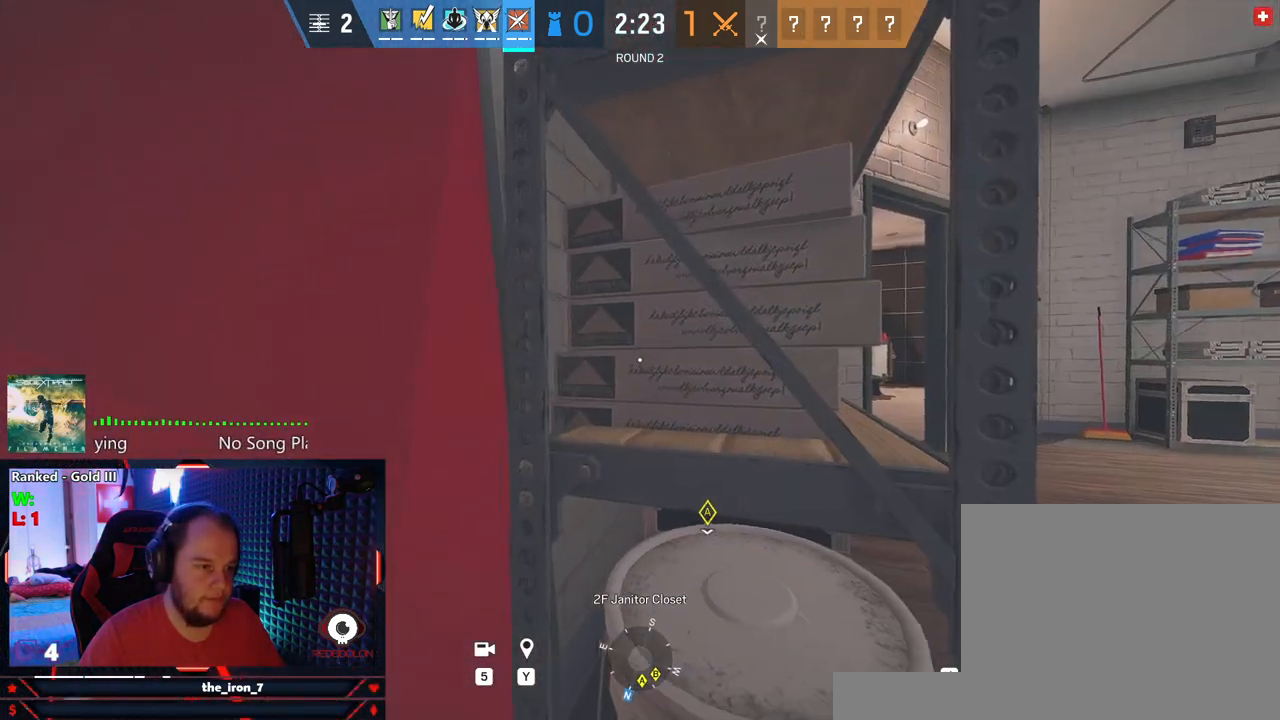
{"keys": [], "mouse": [], "mouse_move": "right", "events": []}
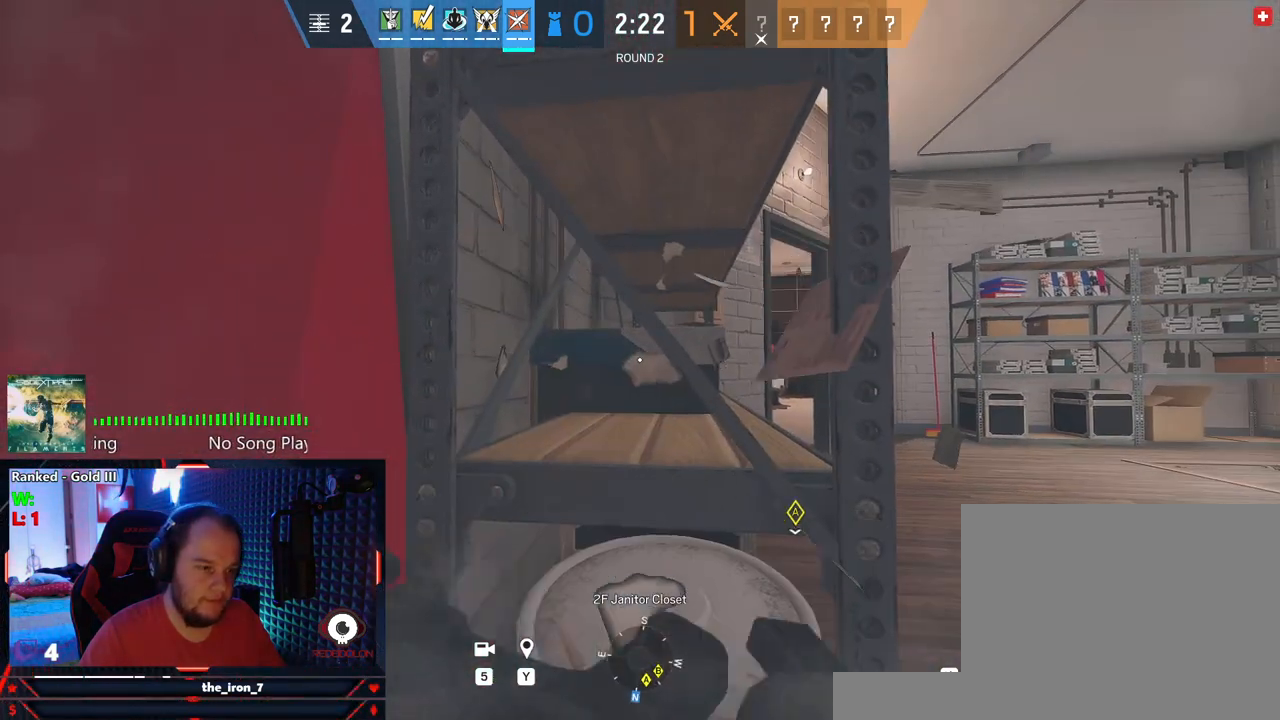
{"keys": [], "mouse": [], "mouse_move": "still", "events": []}
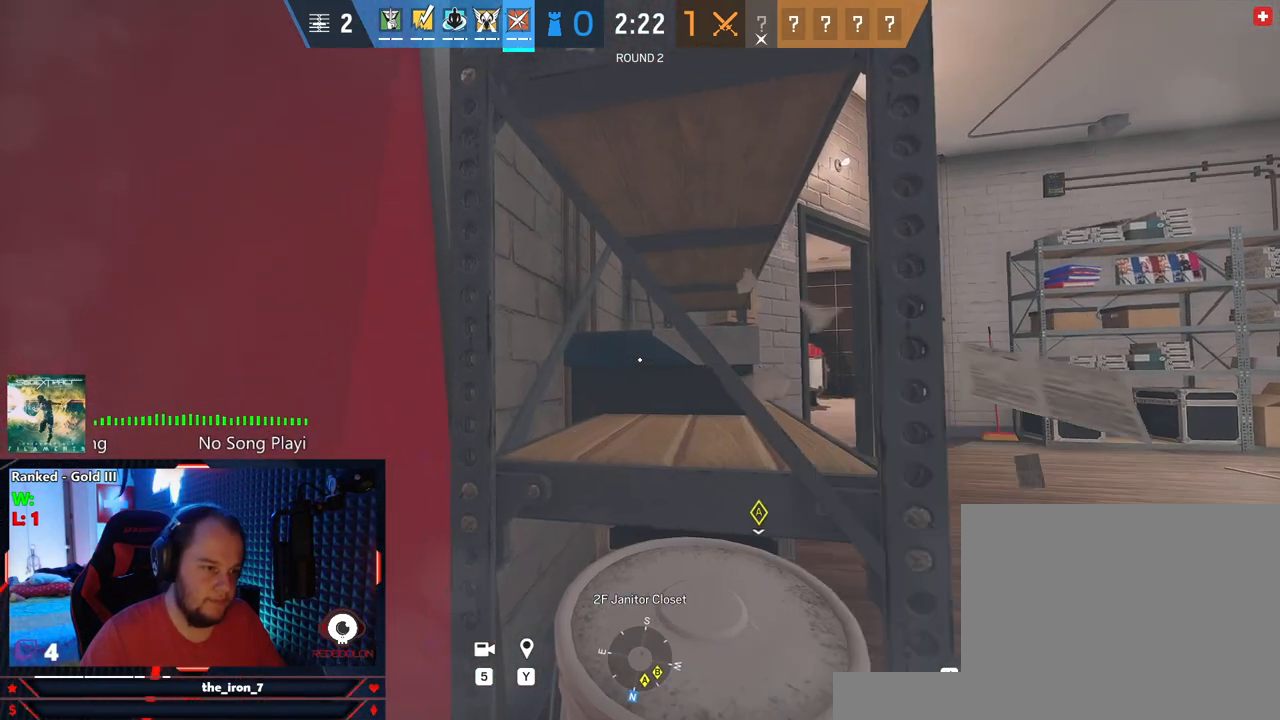
{"keys": ["q"], "mouse": [], "mouse_move": "right", "events": [[437, "q", "down"]]}
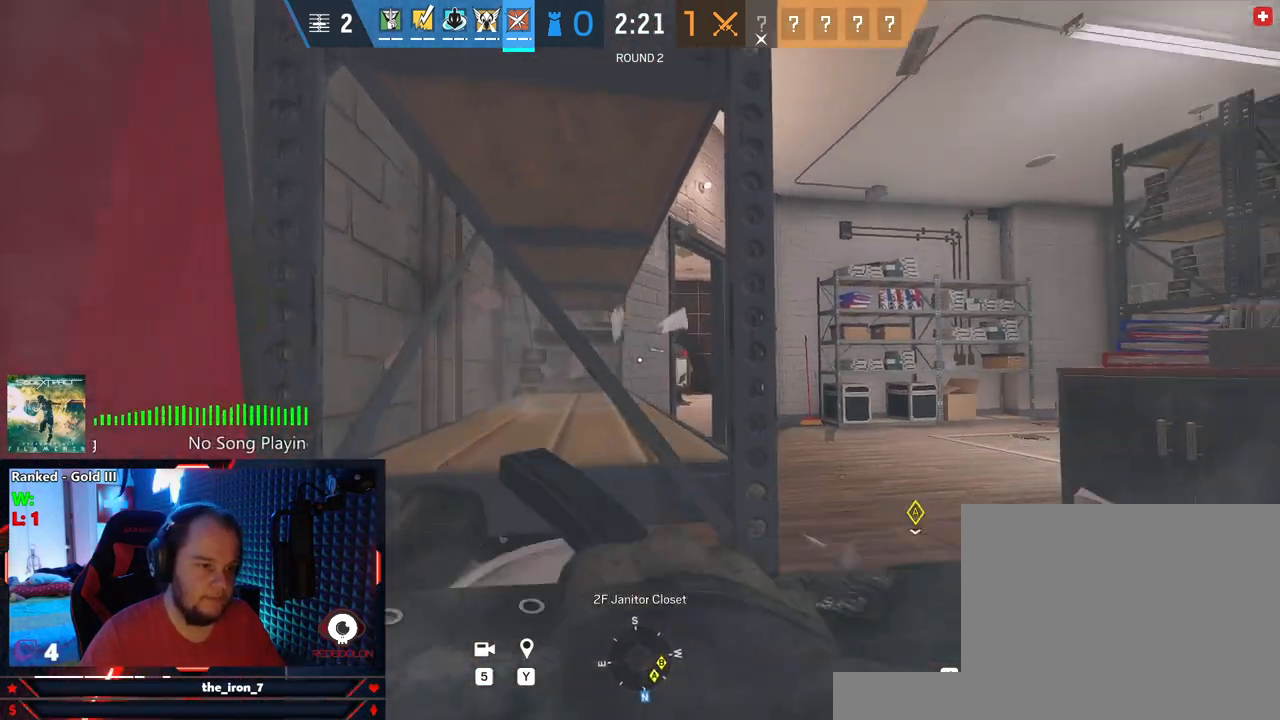
{"keys": ["a", "q"], "mouse": ["right"], "mouse_move": "still", "events": [[437, "a", "down"], [437, "mouse_right", "down"]]}
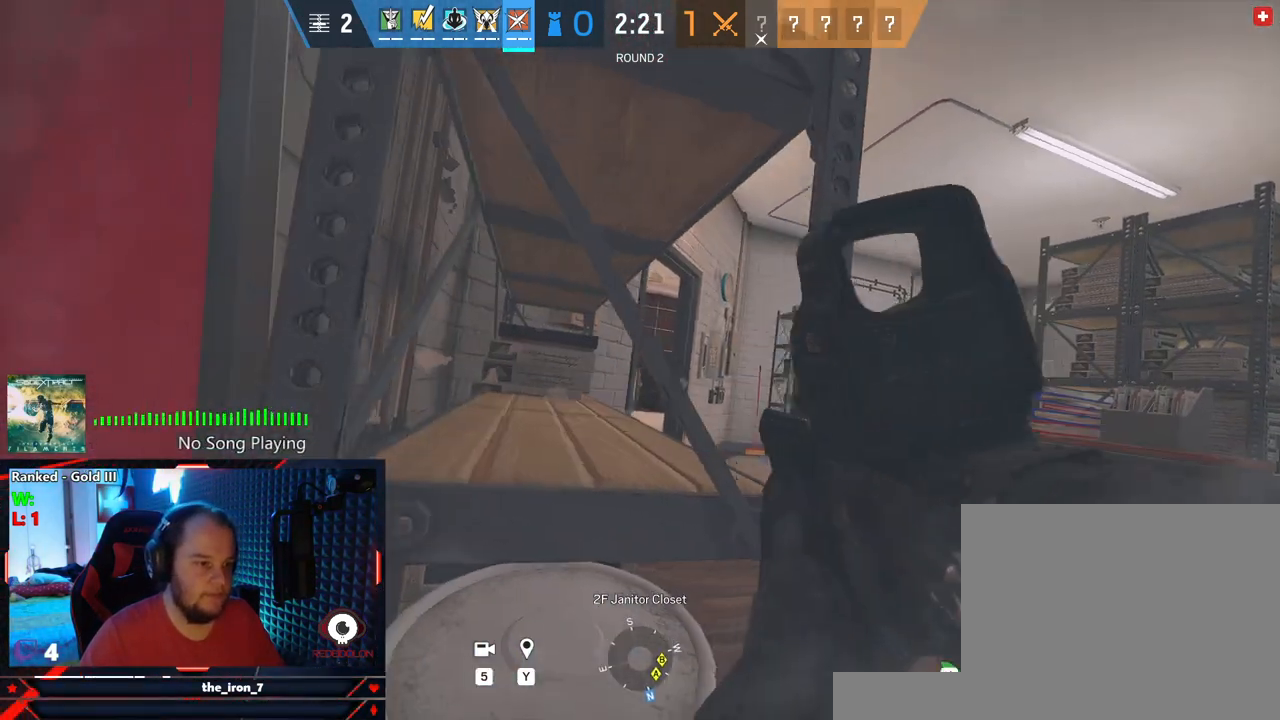
{"keys": ["e"], "mouse": ["right"], "mouse_move": "still", "events": [[41, "a", "up"], [312, "d", "down"], [354, "q", "up"], [416, "d", "up"], [416, "e", "down"]]}
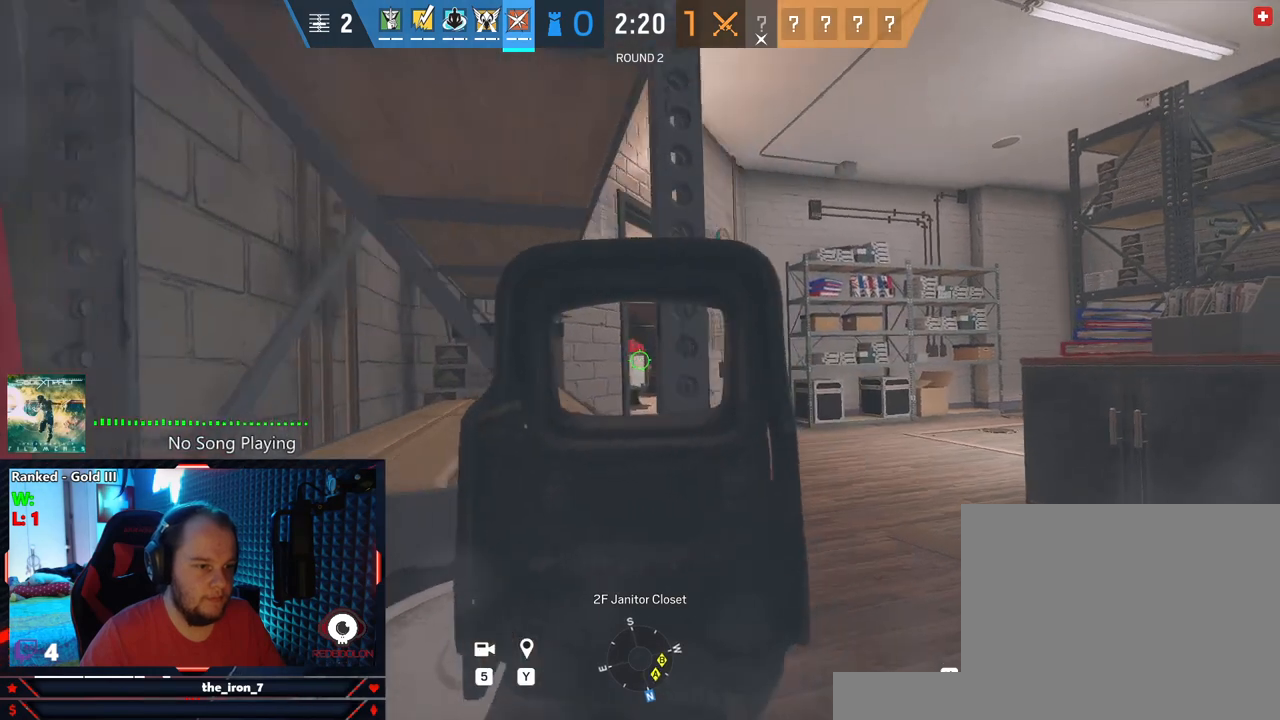
{"keys": ["e"], "mouse": ["right"], "mouse_move": "still", "events": [[145, "a", "down"], [291, "a", "up"]]}
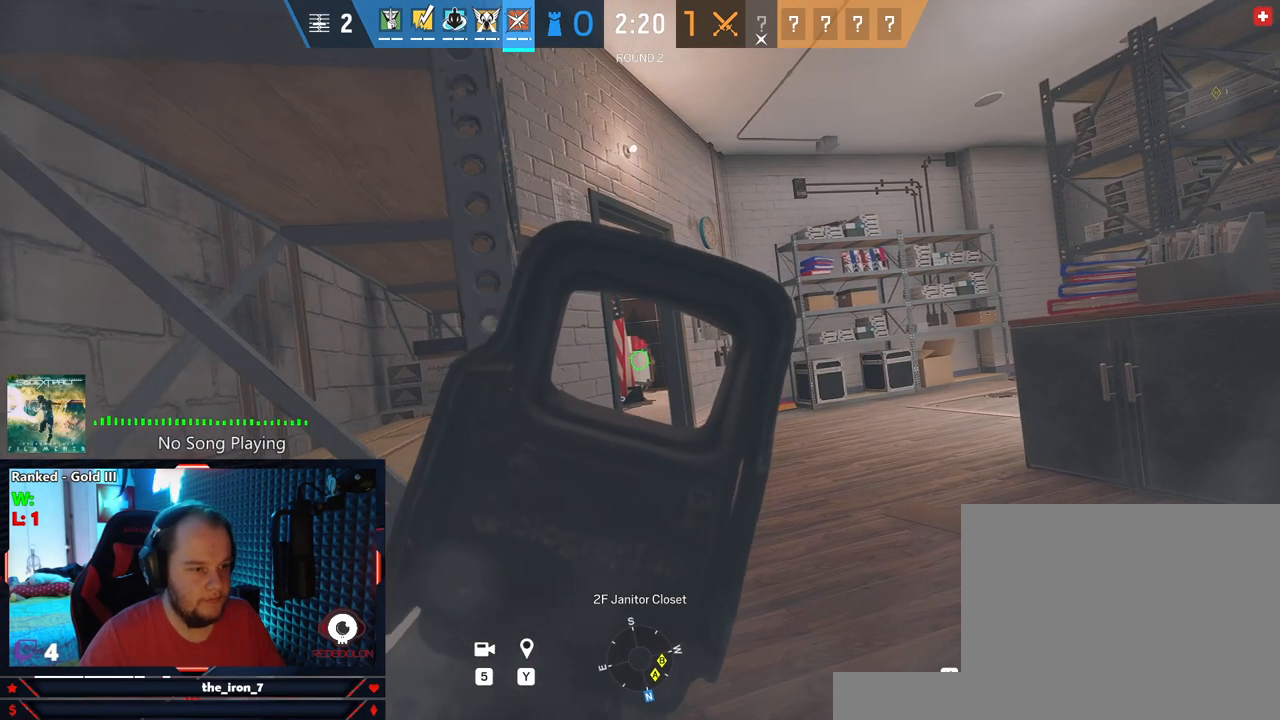
{"keys": ["d", "e"], "mouse": ["right"], "mouse_move": "still", "events": [[395, "d", "down"]]}
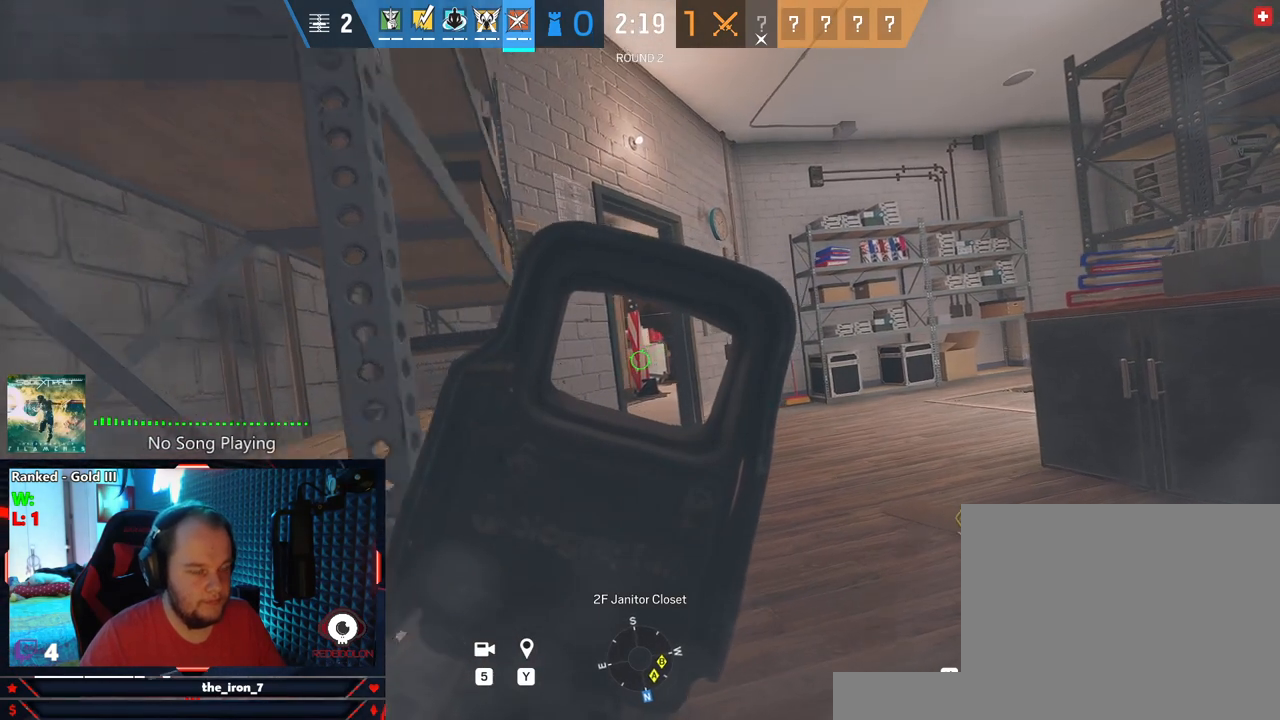
{"keys": ["e"], "mouse": ["right"], "mouse_move": "still", "events": [[125, "d", "up"]]}
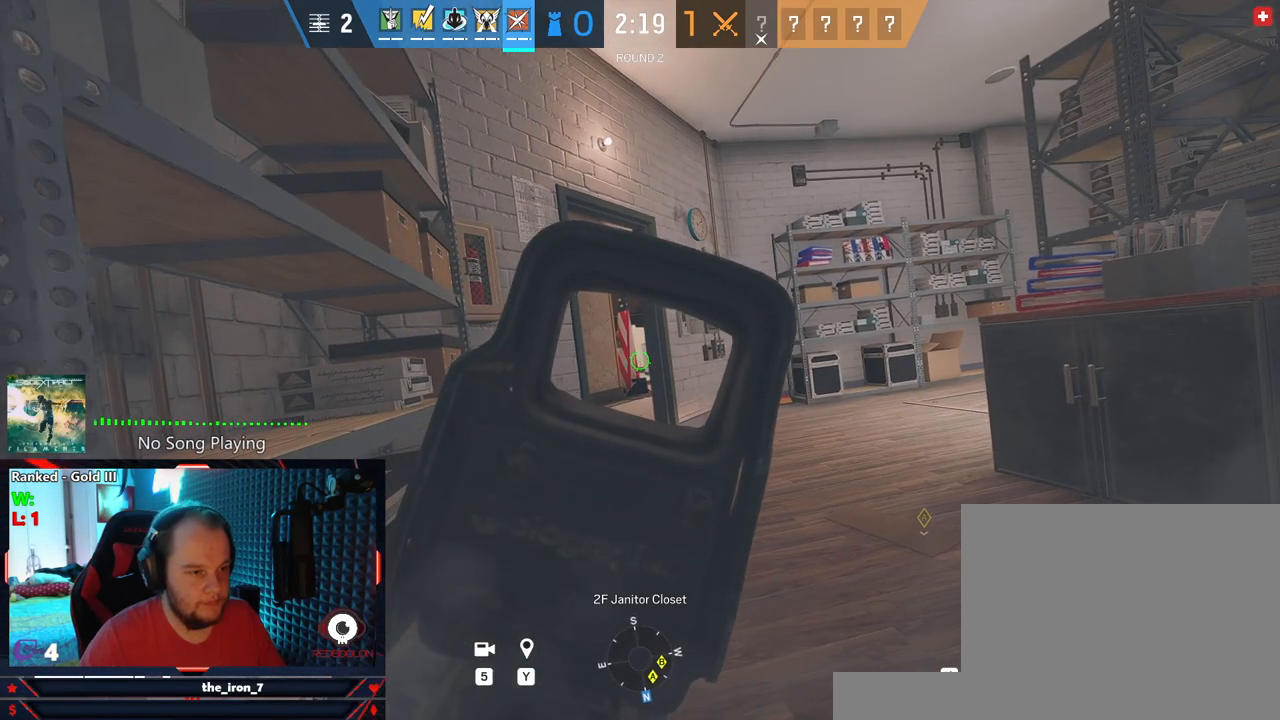
{"keys": ["e"], "mouse": ["right"], "mouse_move": "still", "events": [[62, "a", "down"], [145, "a", "up"]]}
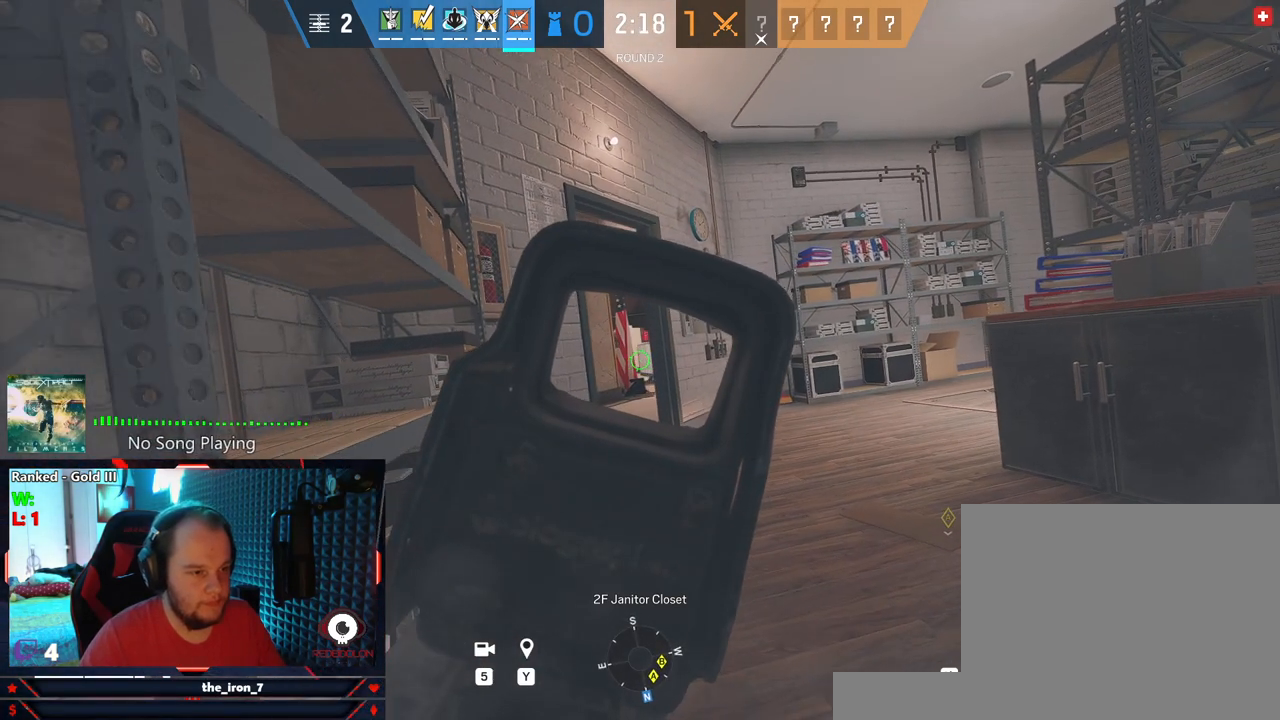
{"keys": ["e"], "mouse": ["right"], "mouse_move": "still", "events": []}
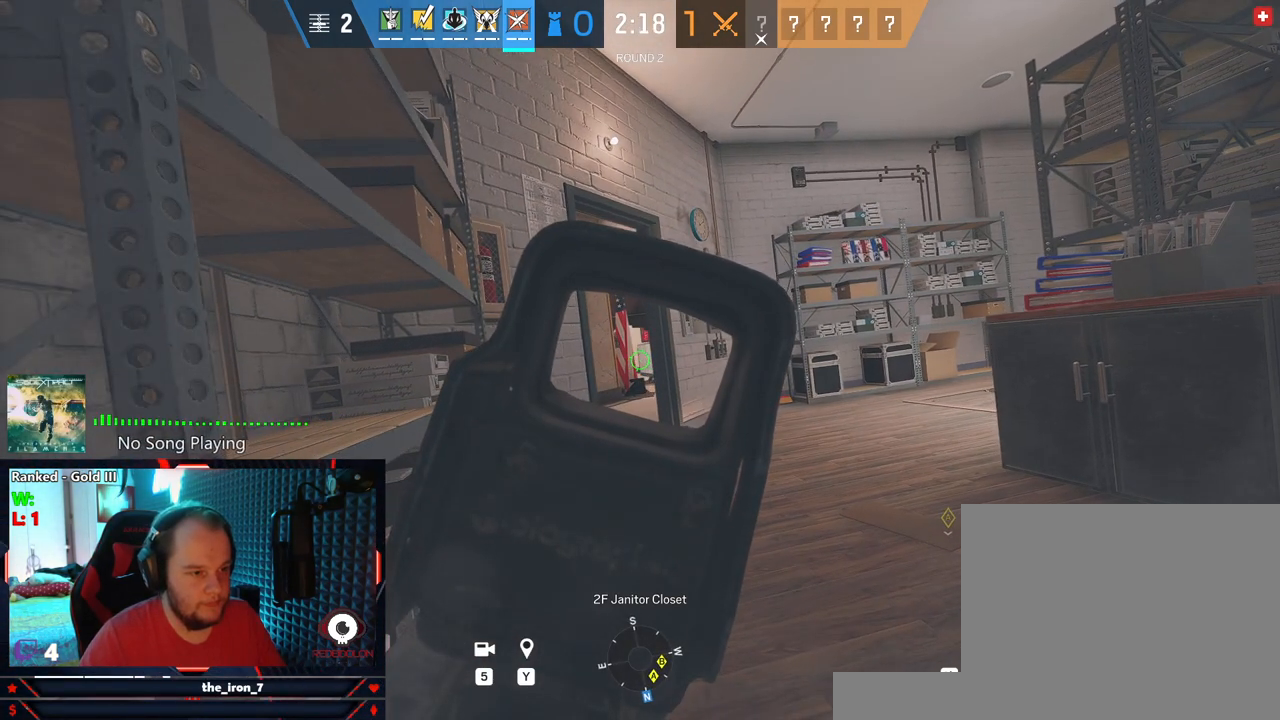
{"keys": ["e"], "mouse": ["right"], "mouse_move": "still", "events": [[458, "d", "down"], [500, "d", "up"]]}
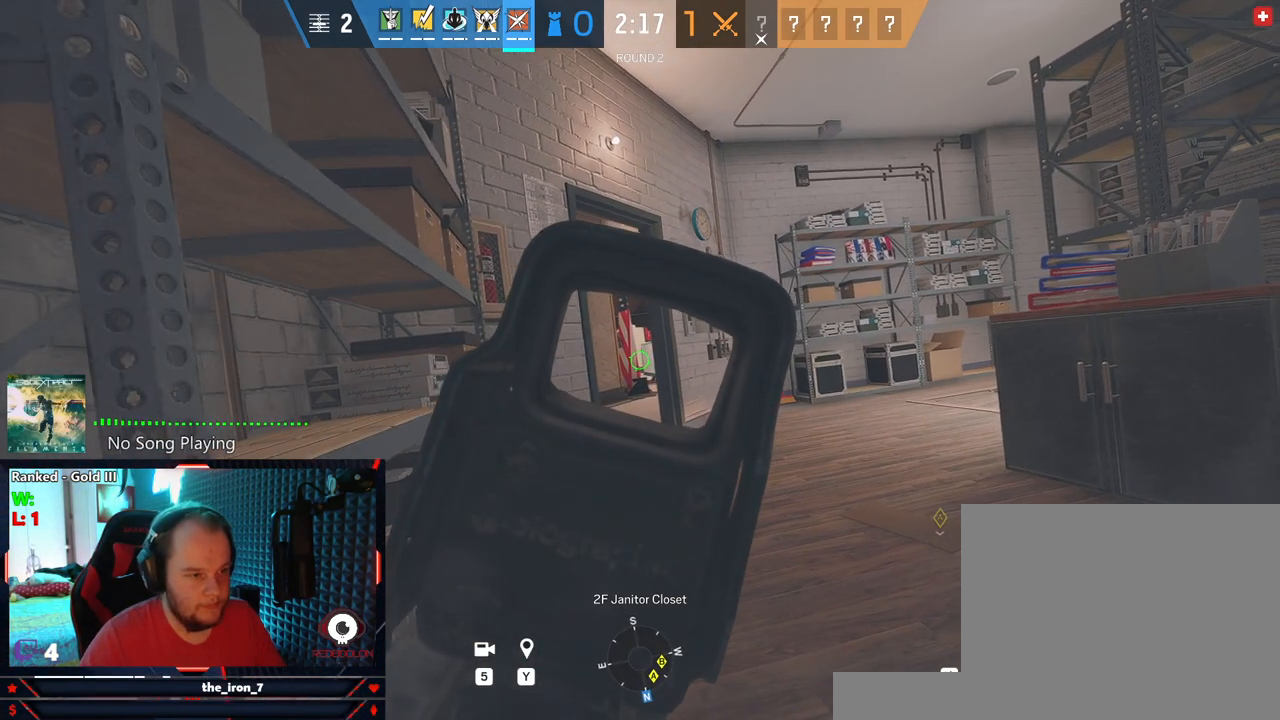
{"keys": ["e"], "mouse": ["right"], "mouse_move": "still", "events": []}
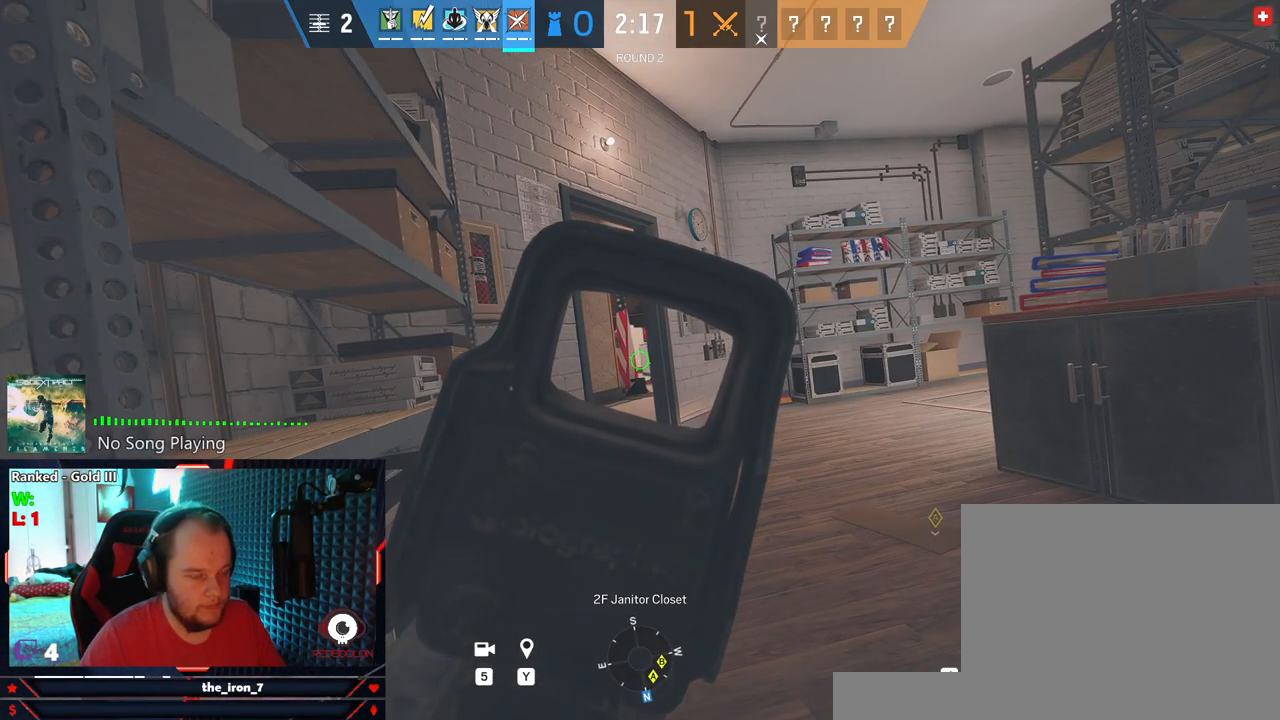
{"keys": ["e"], "mouse": ["right"], "mouse_move": "still", "events": [[62, "a", "down"], [125, "a", "up"], [354, "d", "down"], [437, "d", "up"]]}
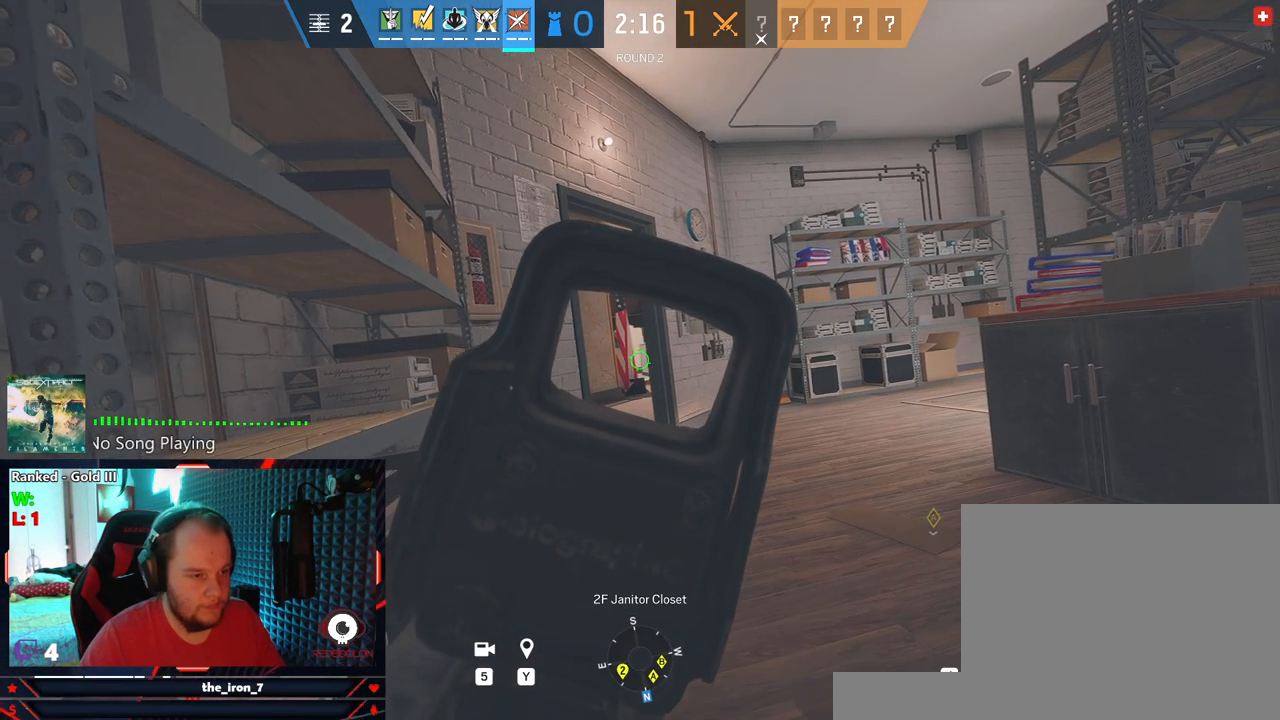
{"keys": ["e"], "mouse": ["right"], "mouse_move": "still", "events": []}
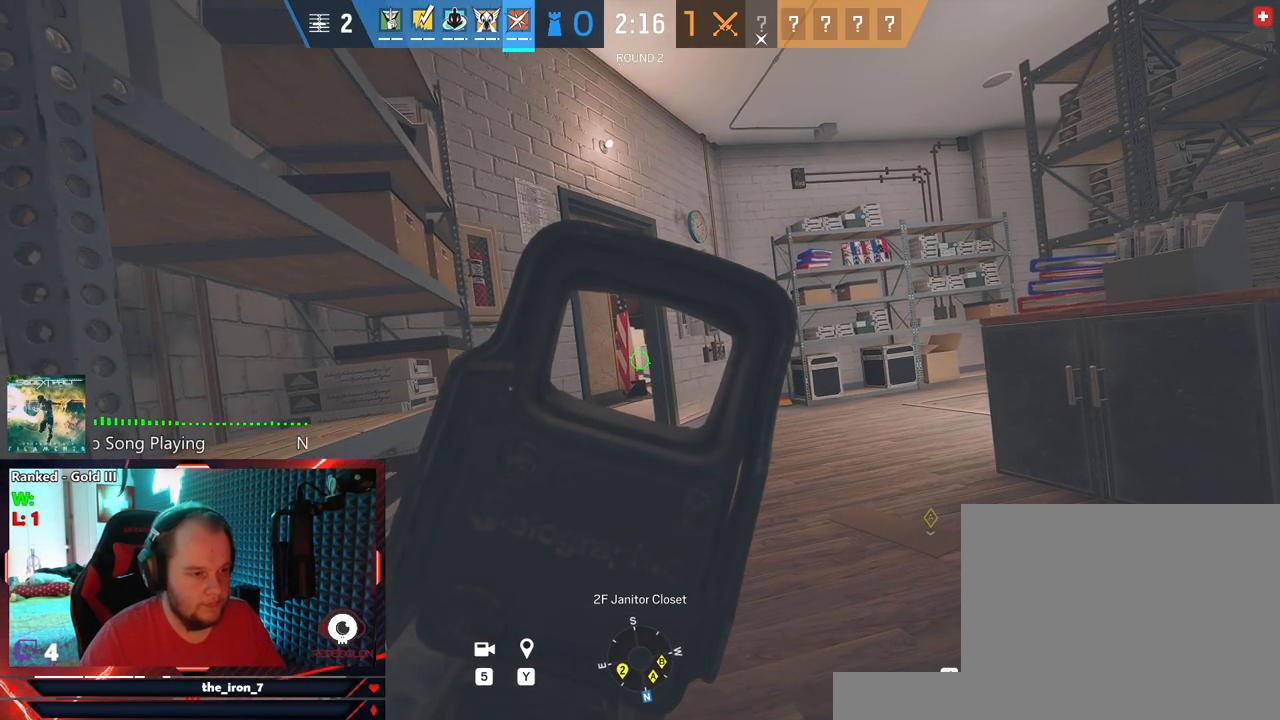
{"keys": ["e"], "mouse": ["right"], "mouse_move": "still", "events": []}
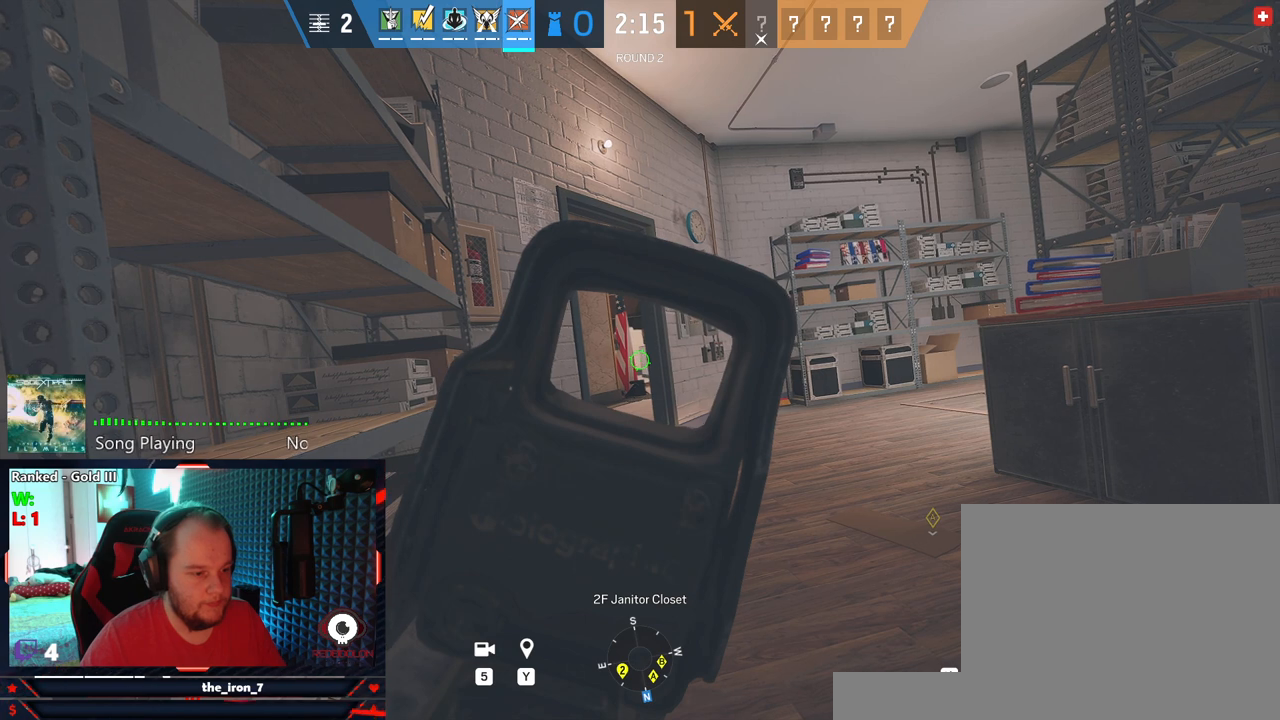
{"keys": ["e"], "mouse": ["right"], "mouse_move": "still", "events": []}
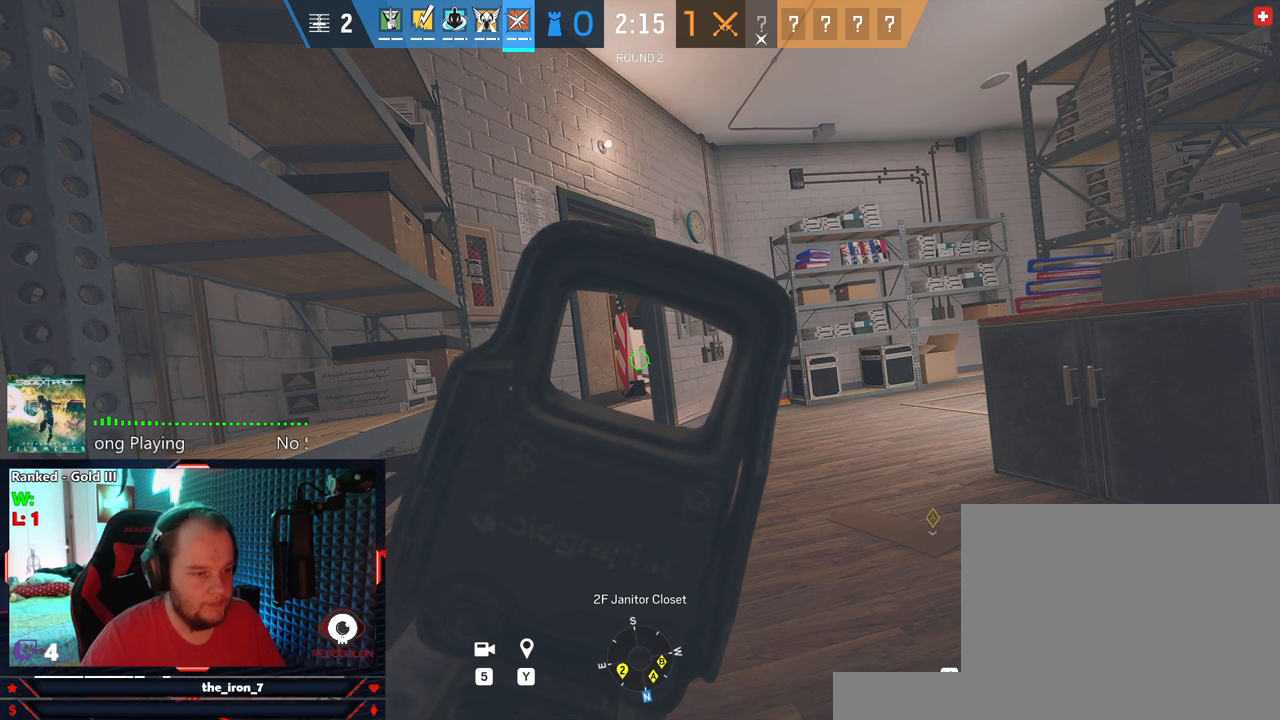
{"keys": ["e"], "mouse": ["right"], "mouse_move": "still", "events": []}
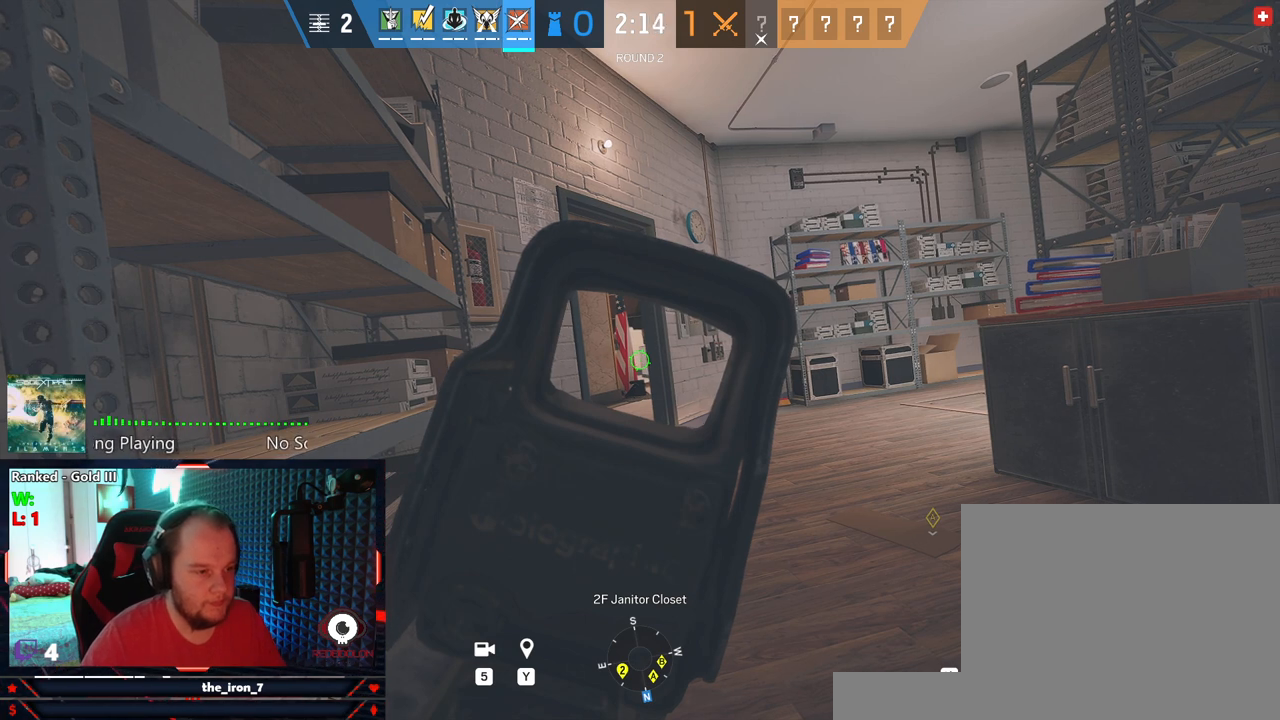
{"keys": ["e"], "mouse": ["right"], "mouse_move": "still", "events": []}
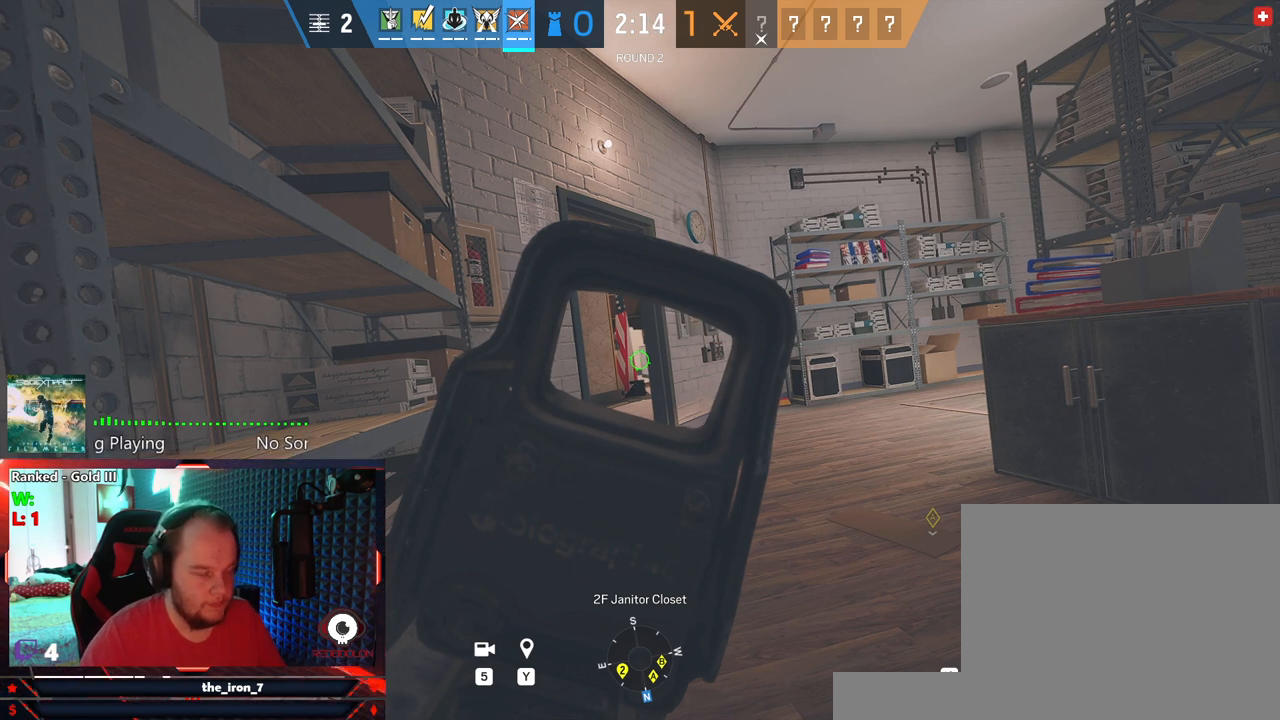
{"keys": ["e"], "mouse": ["right"], "mouse_move": "still", "events": []}
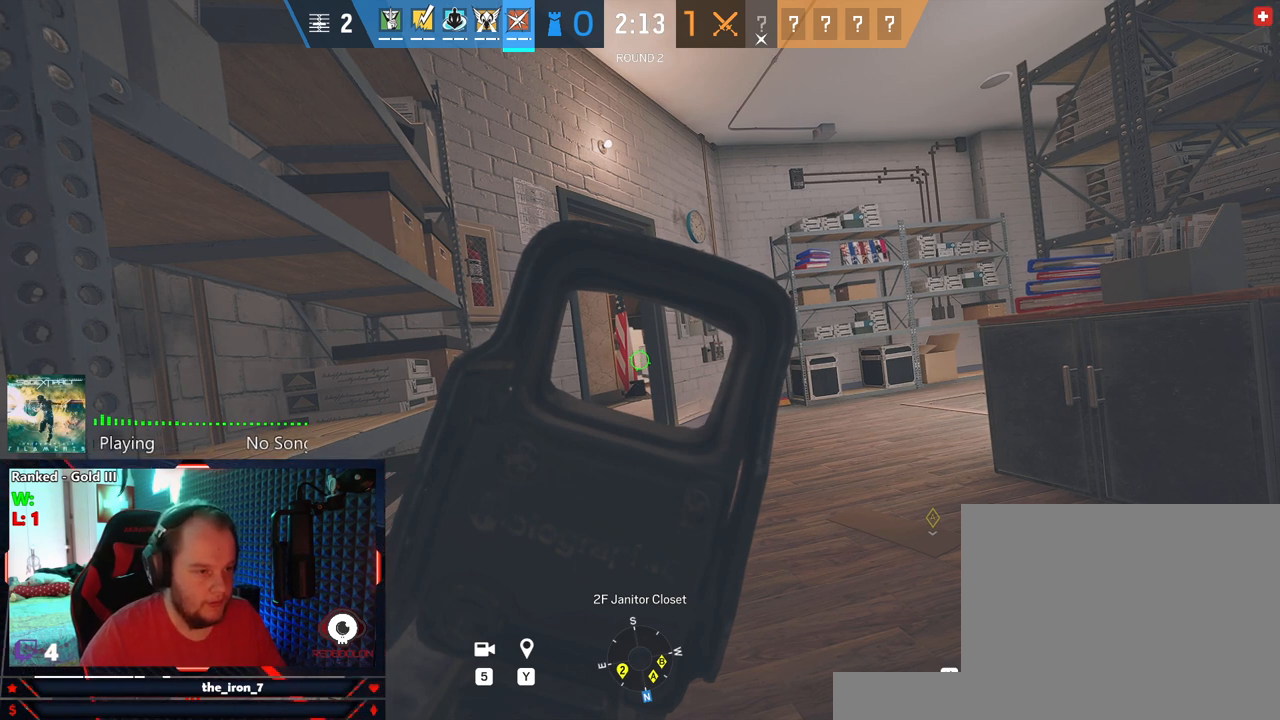
{"keys": ["e"], "mouse": ["right"], "mouse_move": "still", "events": []}
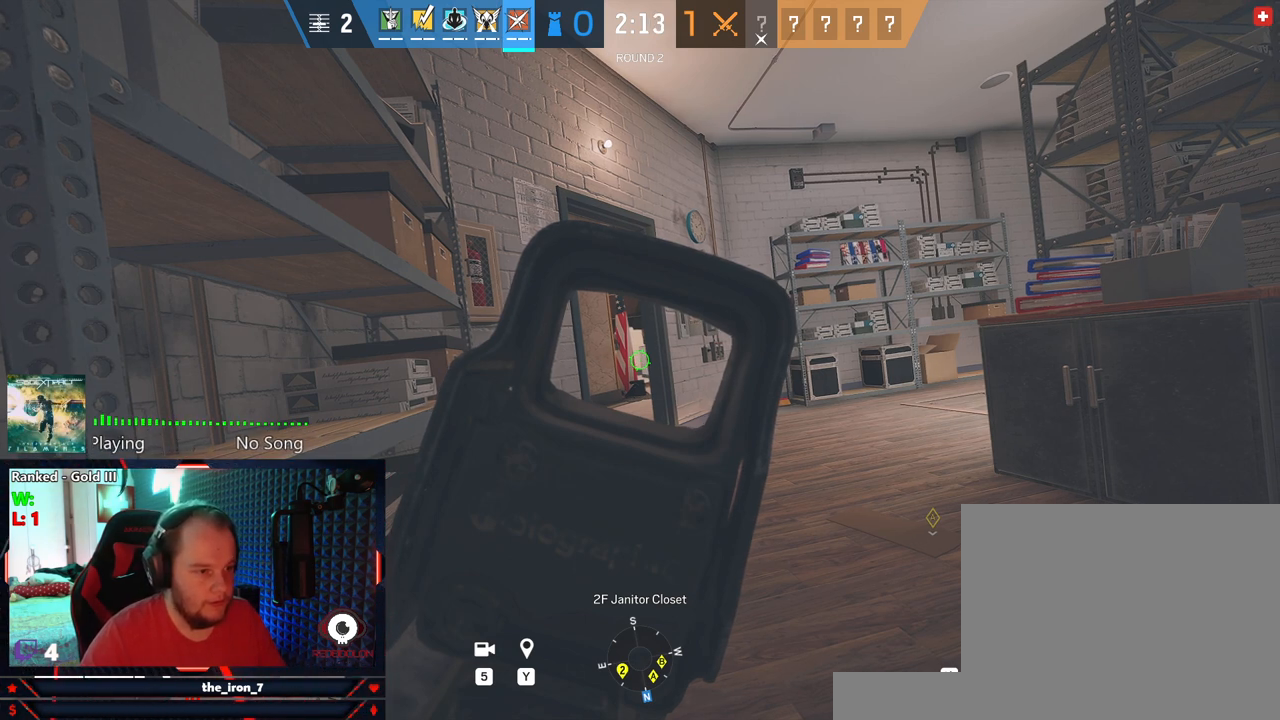
{"keys": ["e"], "mouse": ["right"], "mouse_move": "still", "events": []}